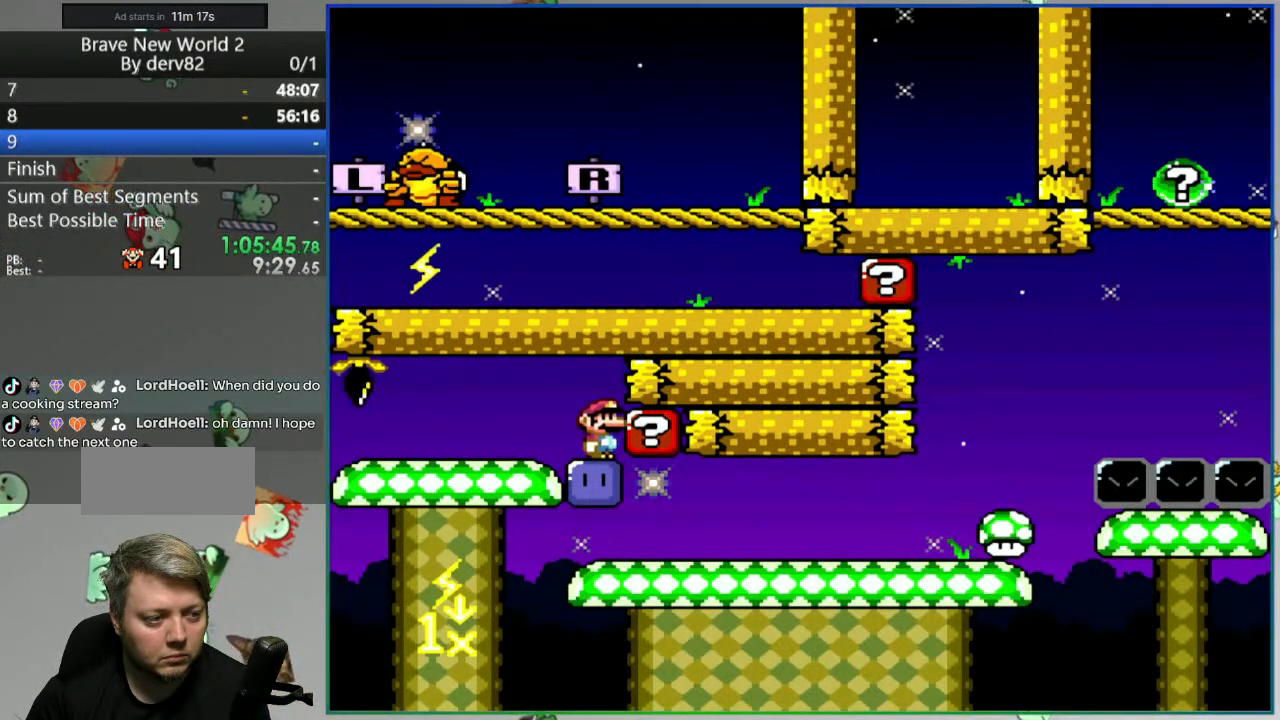
Gameplay with a controller (Nintendo layout); each line is a JSON object with the inputs held at the frame after it. "events" lists button and stick changes between this image and that frame as [ms after this image, input, new state], when the widget could be followed in between. Not read: B L3 R3.
{"buttons": ["Y", "DPAD_RIGHT"], "events": [[250, "Y", "down"], [300, "Y", "up"], [400, "Y", "down"]]}
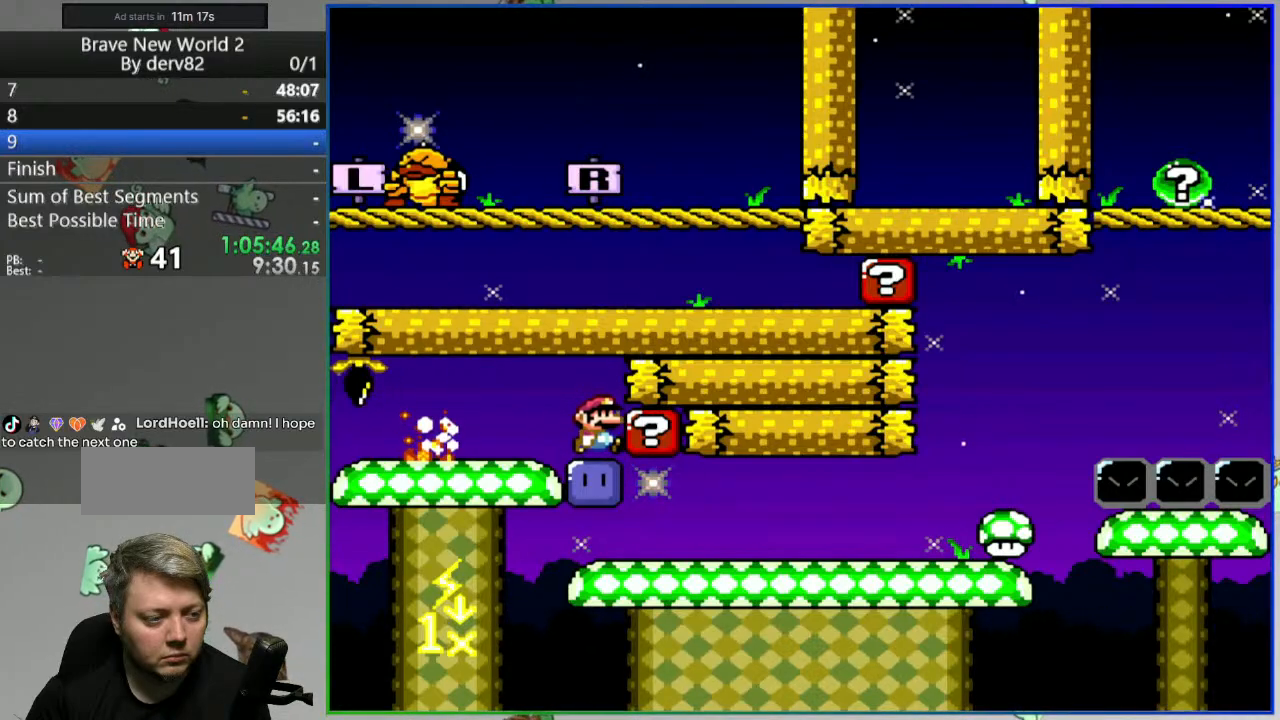
{"buttons": ["DPAD_RIGHT"], "events": [[167, "Y", "up"], [267, "Y", "down"], [333, "Y", "up"], [400, "Y", "down"], [483, "Y", "up"]]}
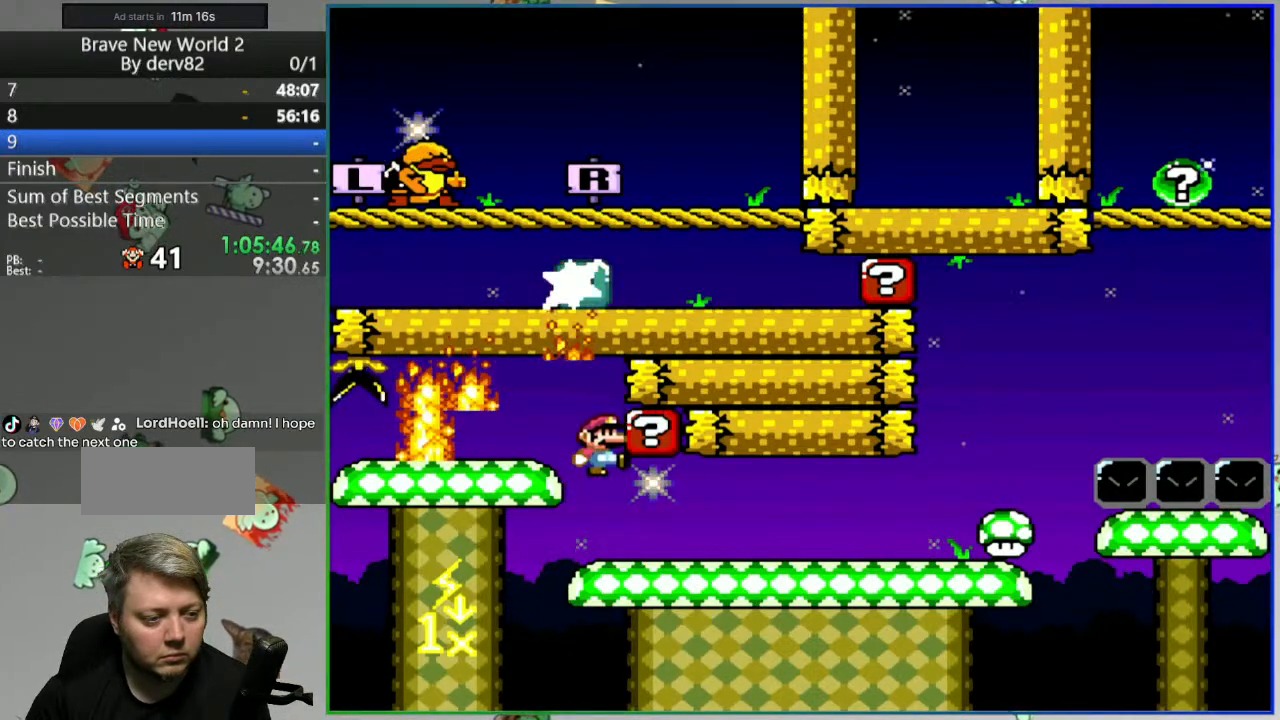
{"buttons": ["Y", "DPAD_RIGHT"], "events": [[50, "Y", "down"]]}
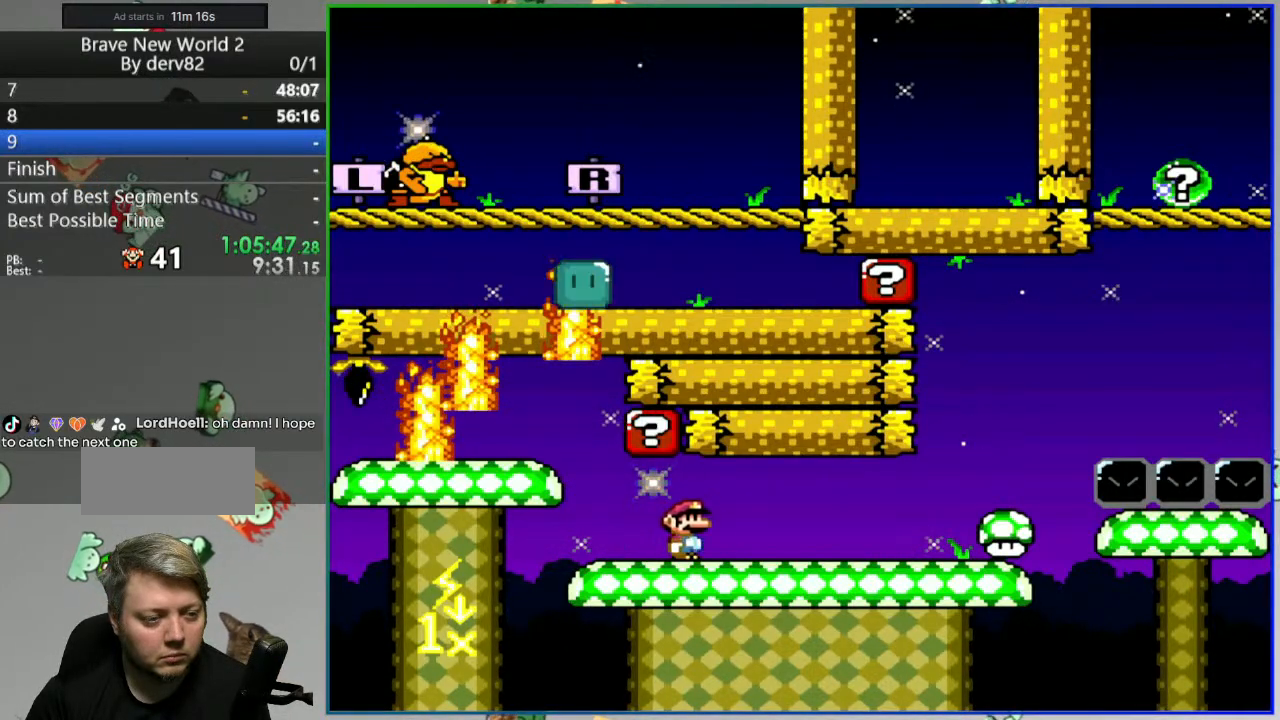
{"buttons": ["Y", "DPAD_RIGHT"], "events": []}
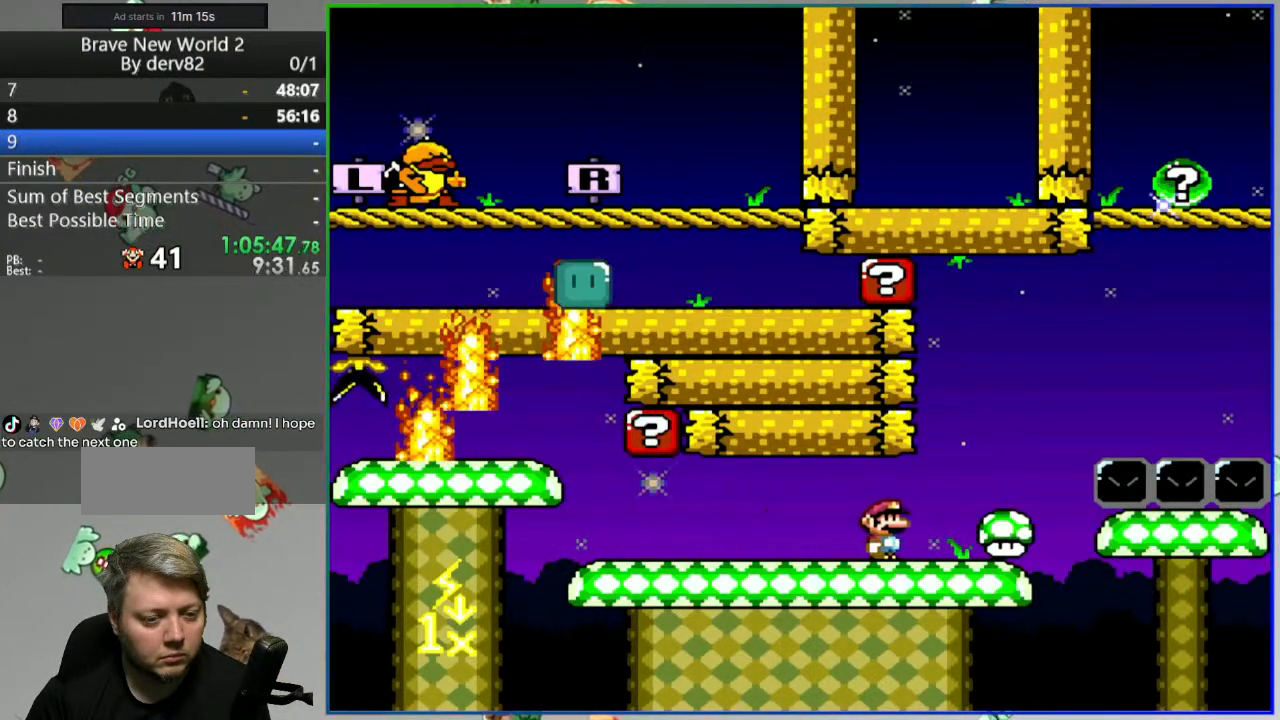
{"buttons": ["Y", "DPAD_LEFT"], "events": [[67, "A", "down"], [183, "DPAD_RIGHT", "up"], [217, "DPAD_LEFT", "down"], [400, "A", "up"]]}
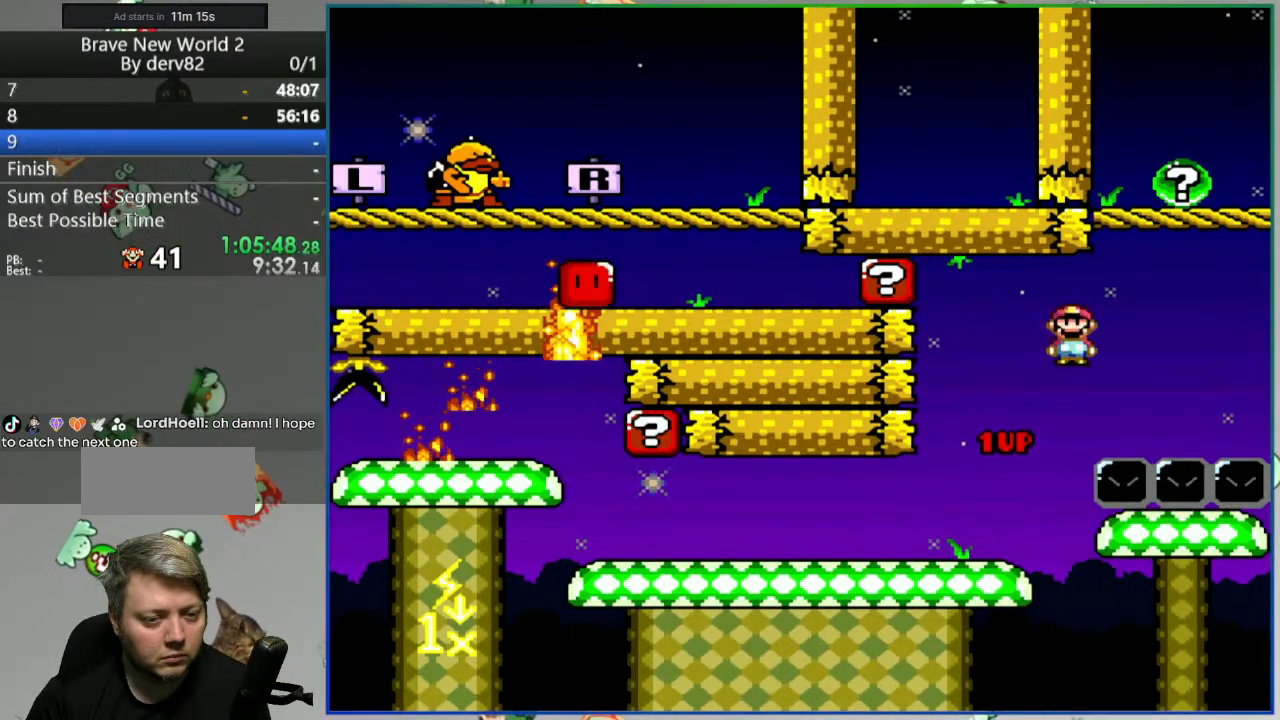
{"buttons": ["Y"], "events": [[200, "DPAD_LEFT", "up"], [233, "DPAD_RIGHT", "down"], [350, "DPAD_RIGHT", "up"]]}
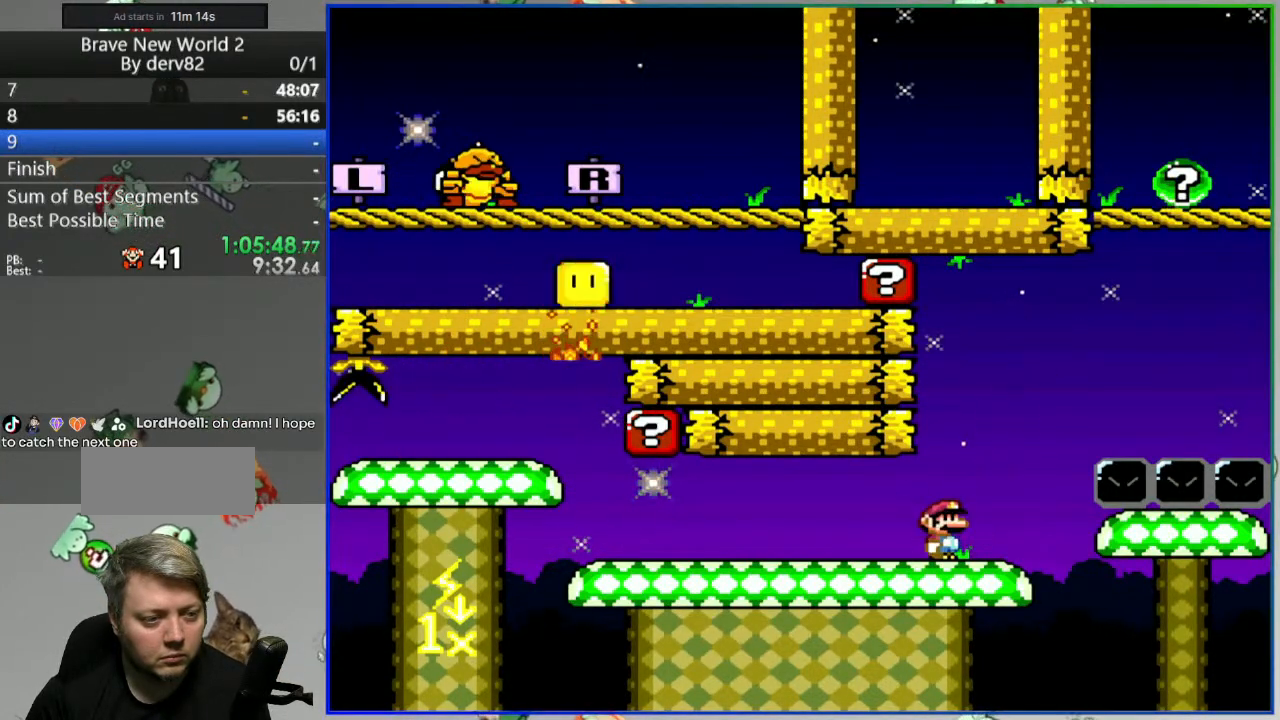
{"buttons": ["Y", "DPAD_RIGHT"], "events": [[383, "DPAD_RIGHT", "down"]]}
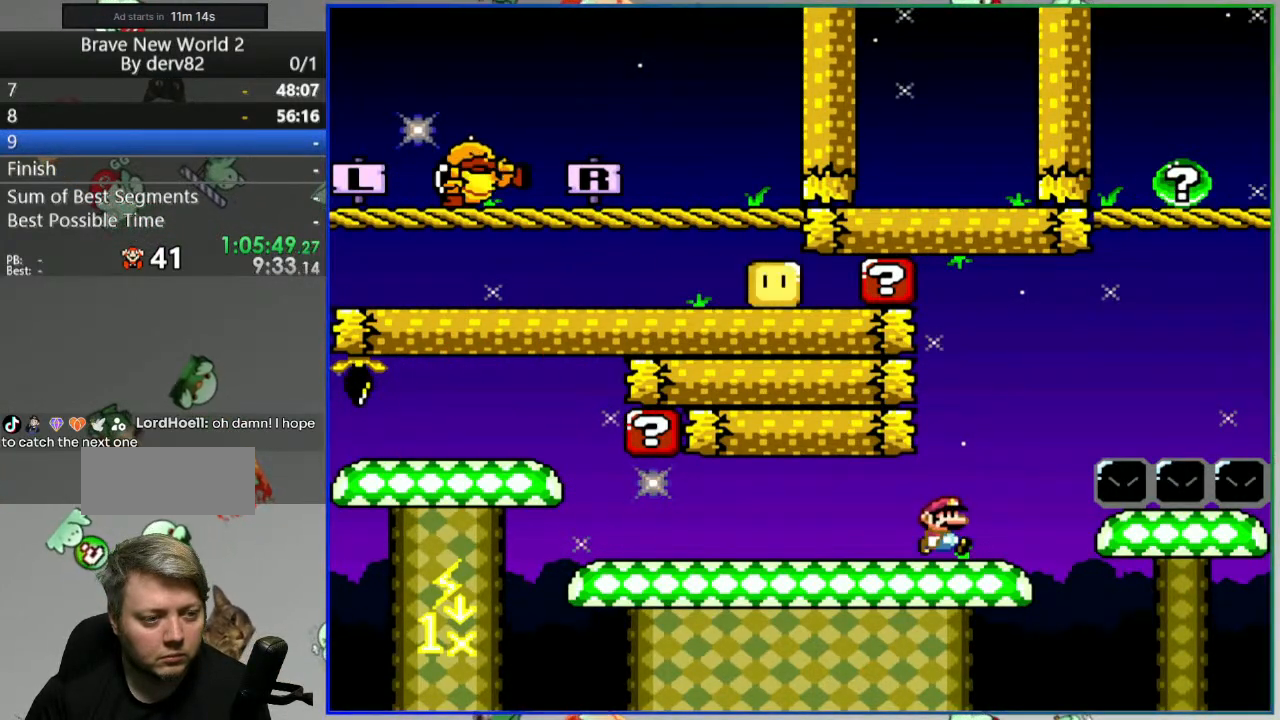
{"buttons": ["A", "Y", "DPAD_RIGHT"], "events": [[50, "A", "down"], [300, "A", "up"], [367, "A", "down"]]}
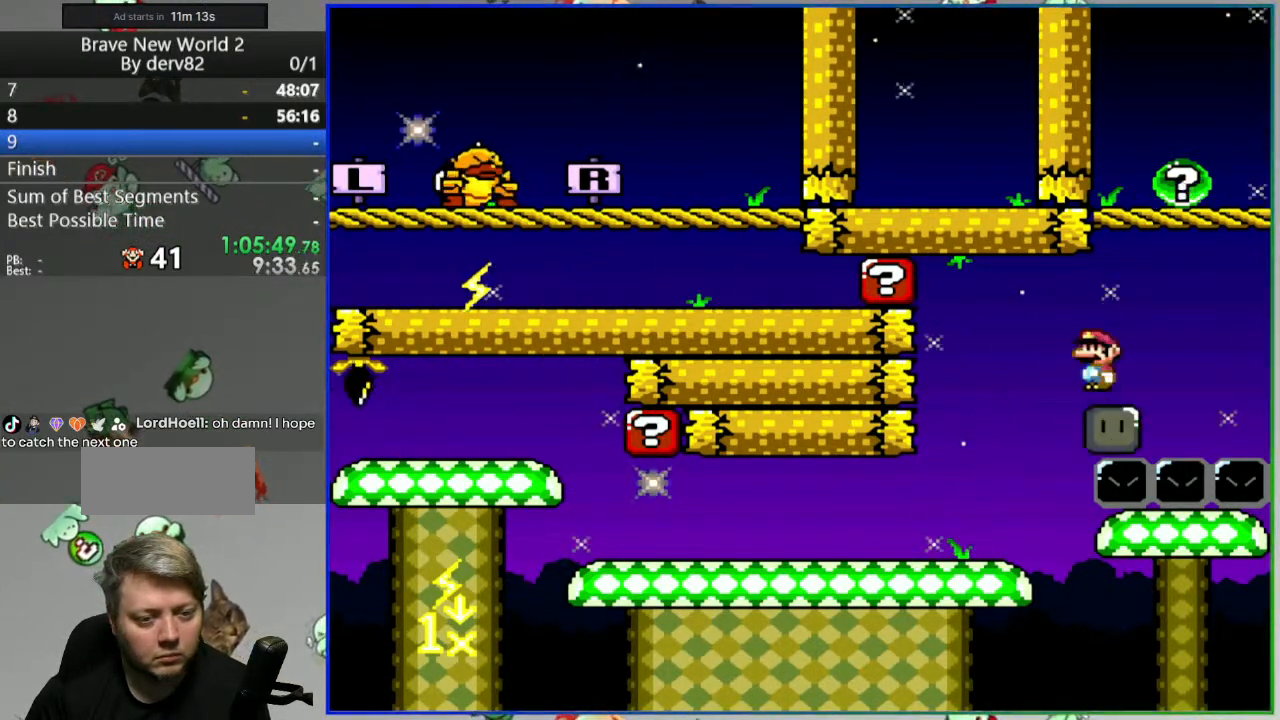
{"buttons": ["A", "Y"], "events": [[133, "DPAD_RIGHT", "up"], [233, "DPAD_LEFT", "down"], [400, "DPAD_LEFT", "up"]]}
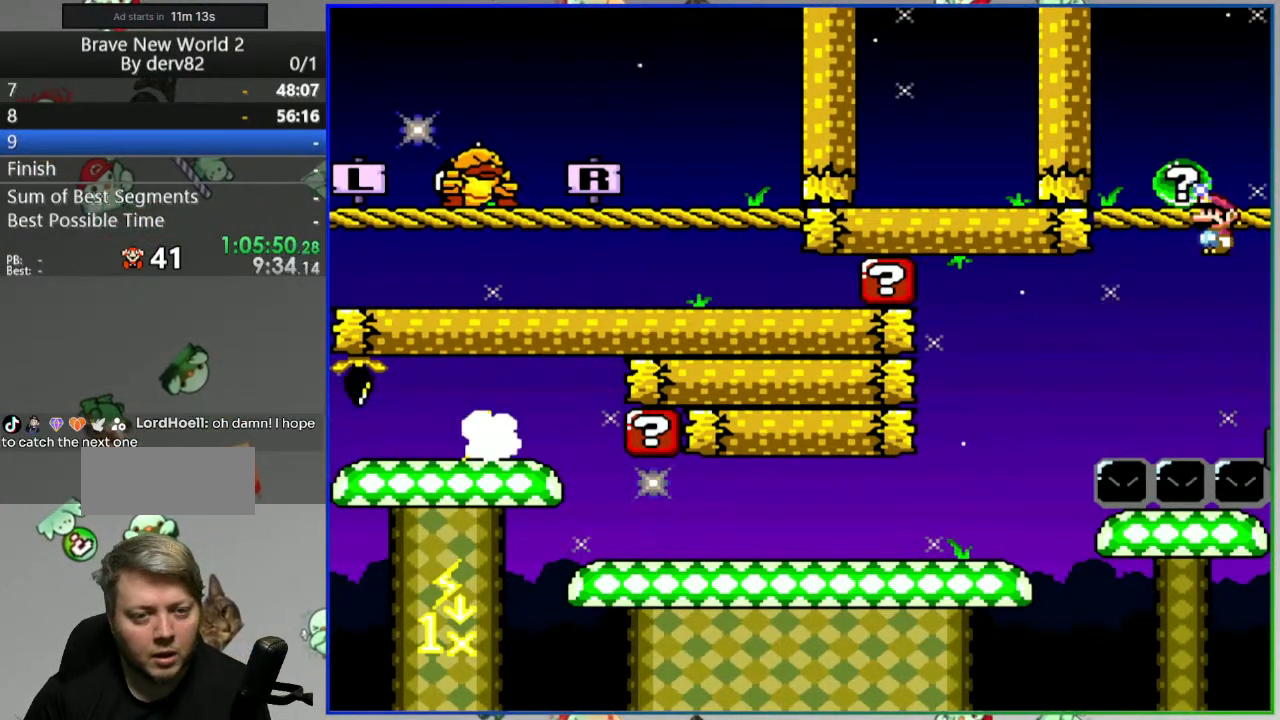
{"buttons": ["A", "Y"], "events": [[183, "A", "up"], [200, "A", "down"]]}
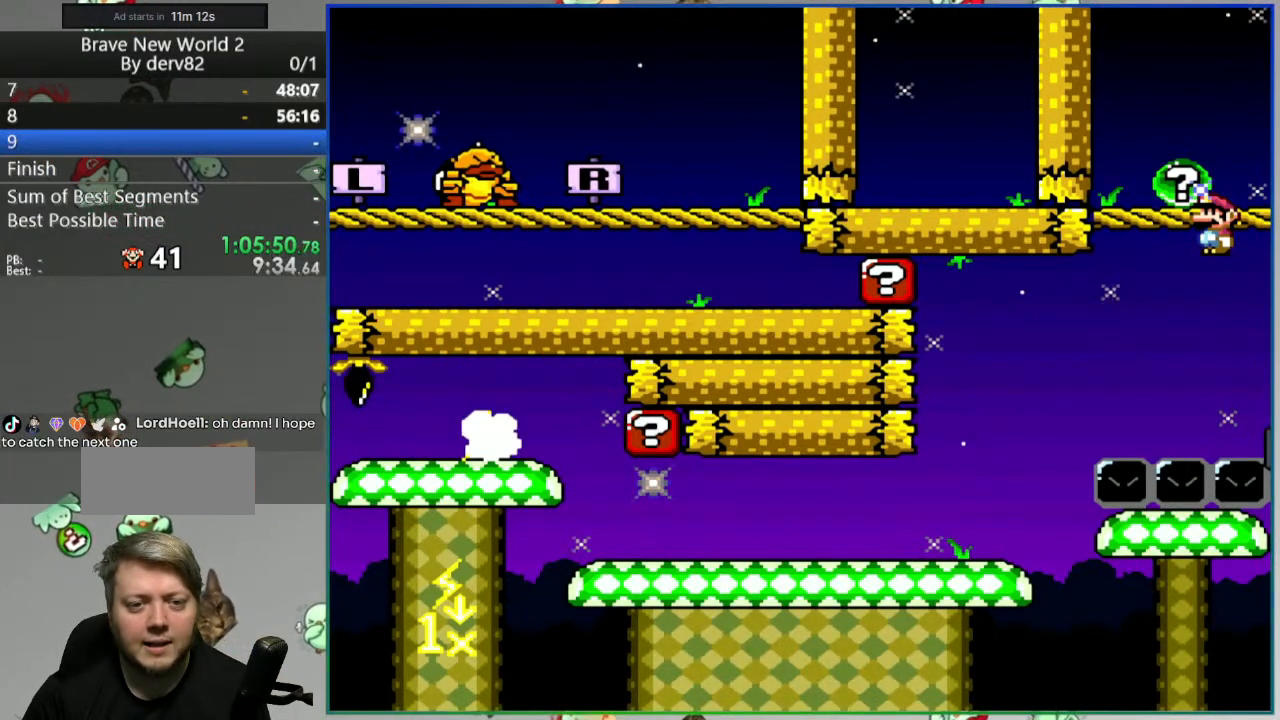
{"buttons": ["A", "Y"], "events": []}
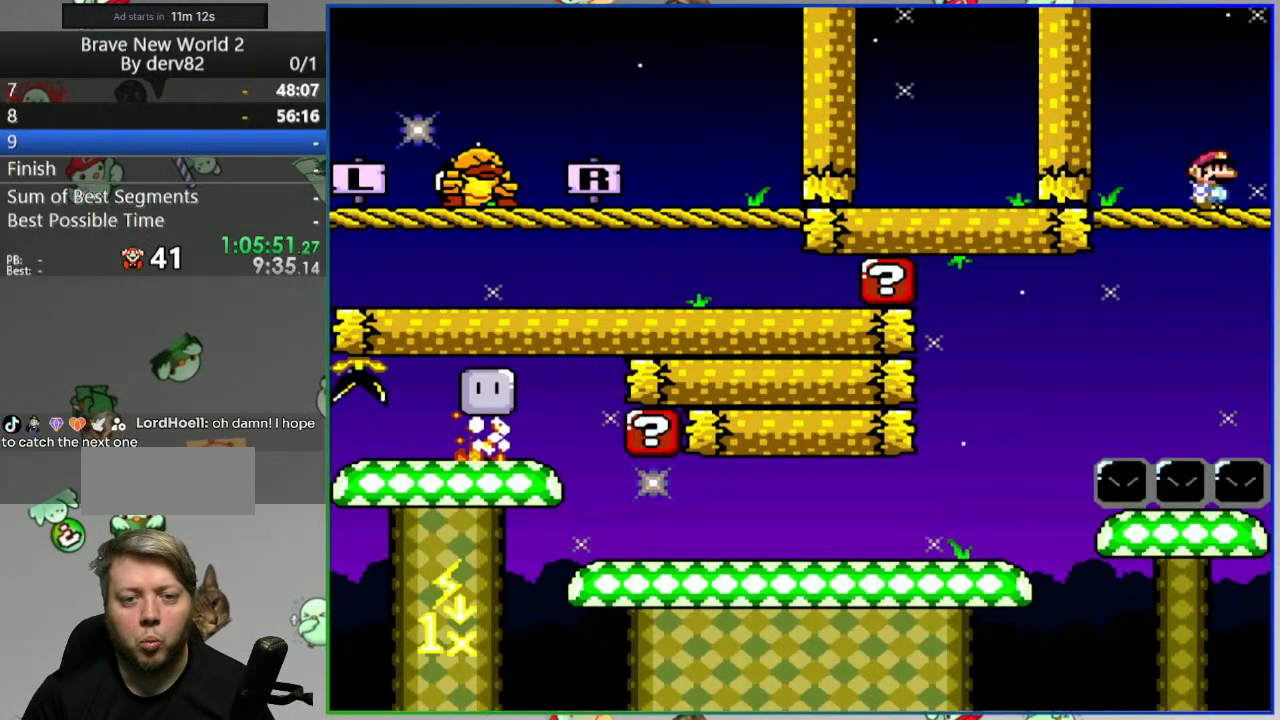
{"buttons": [], "events": [[267, "Y", "up"], [483, "A", "up"]]}